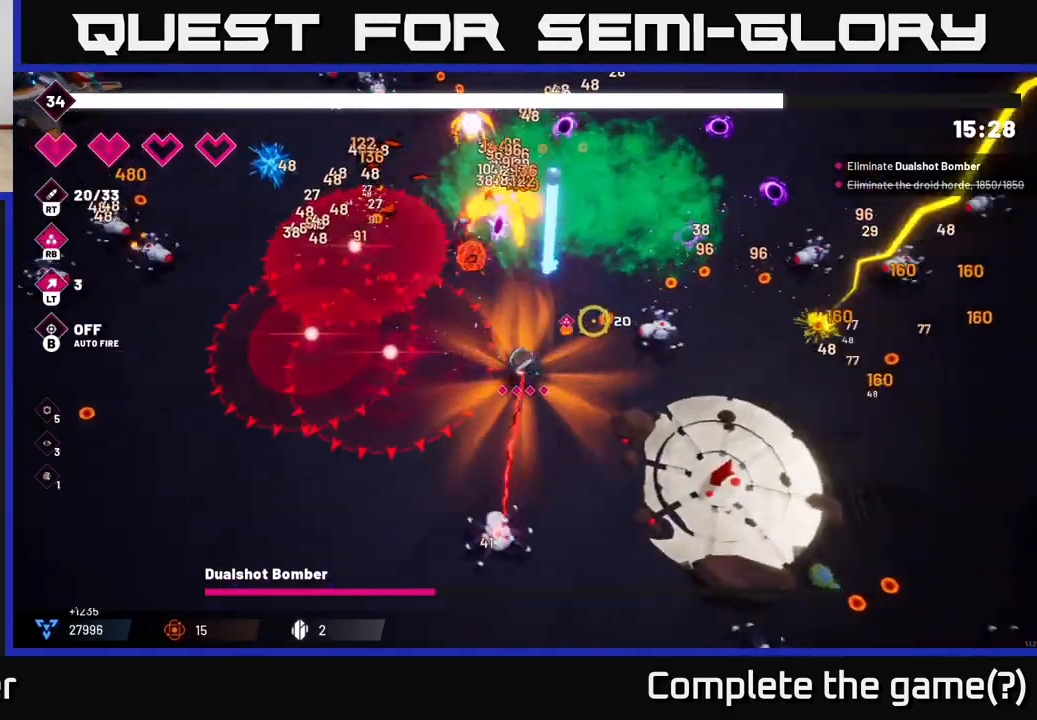
Gameplay with a controller (Xbox layout); each line is a JSON object with the inputs held at the frame after it. "events" lists button and stick changes between this image and that frame as [ms after this image, input, new state], when the widget could be followed in between.
{"buttons": ["R2"], "left_stick": "up-right", "right_stick": "up-right", "events": [[300, "left_stick", "up-right"]]}
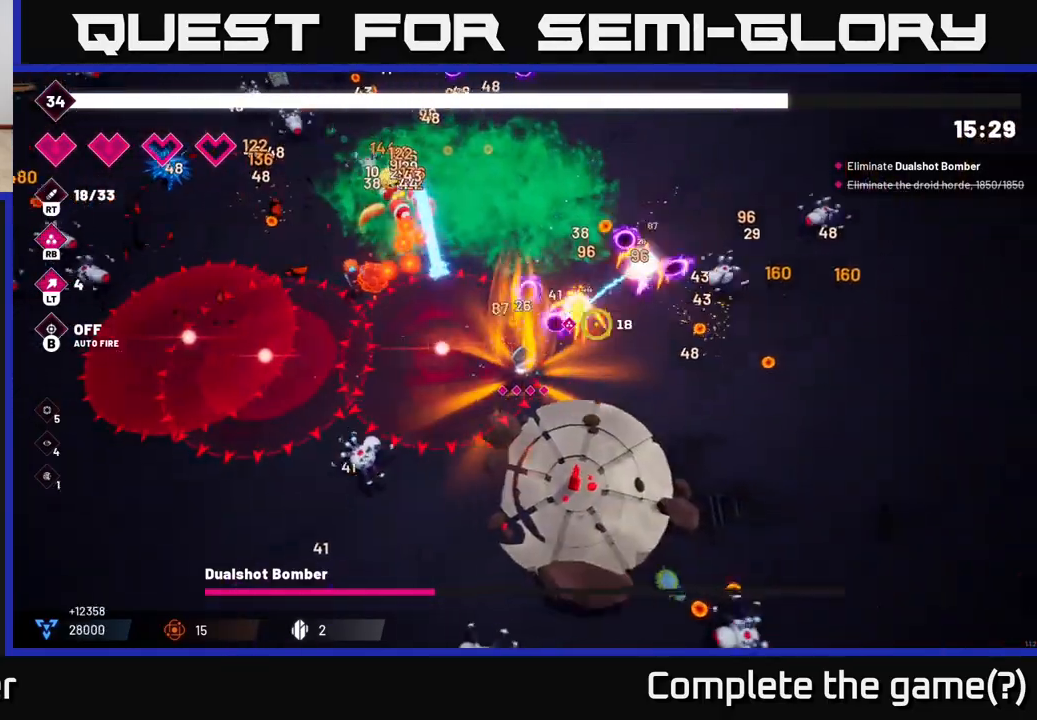
{"buttons": [], "left_stick": "right", "right_stick": "up", "events": [[117, "left_stick", "right"], [383, "right_stick", "up"], [483, "R2", "up"]]}
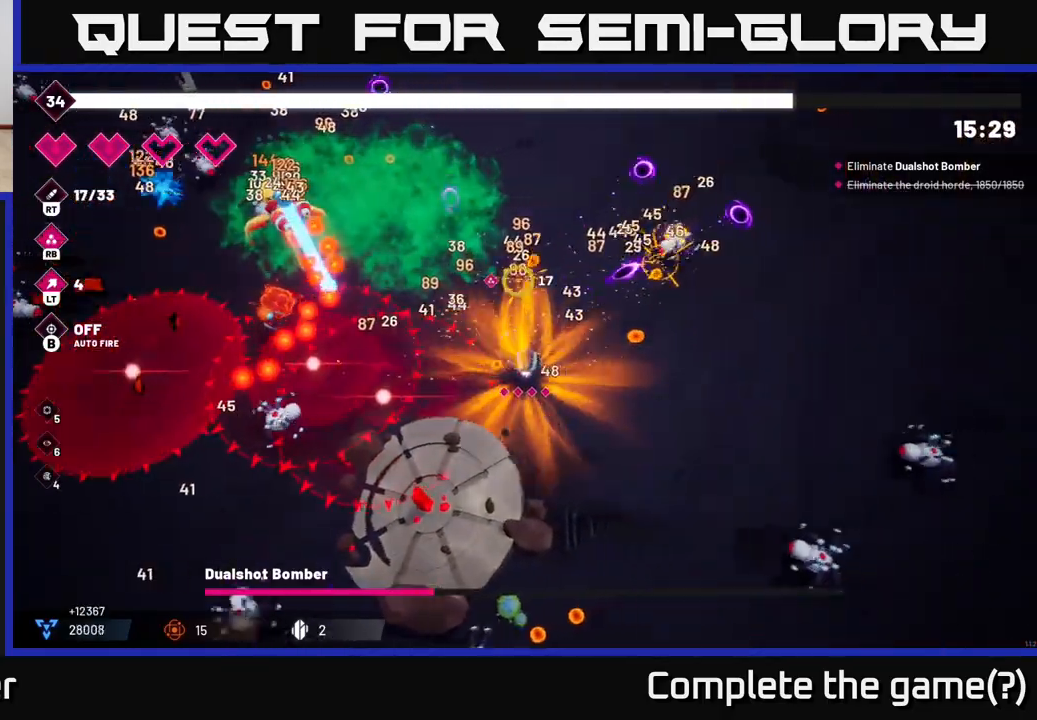
{"buttons": ["R2"], "left_stick": "up", "right_stick": "up-left", "events": [[67, "right_stick", "up-left"], [233, "left_stick", "up-right"], [417, "left_stick", "up"], [450, "R2", "down"]]}
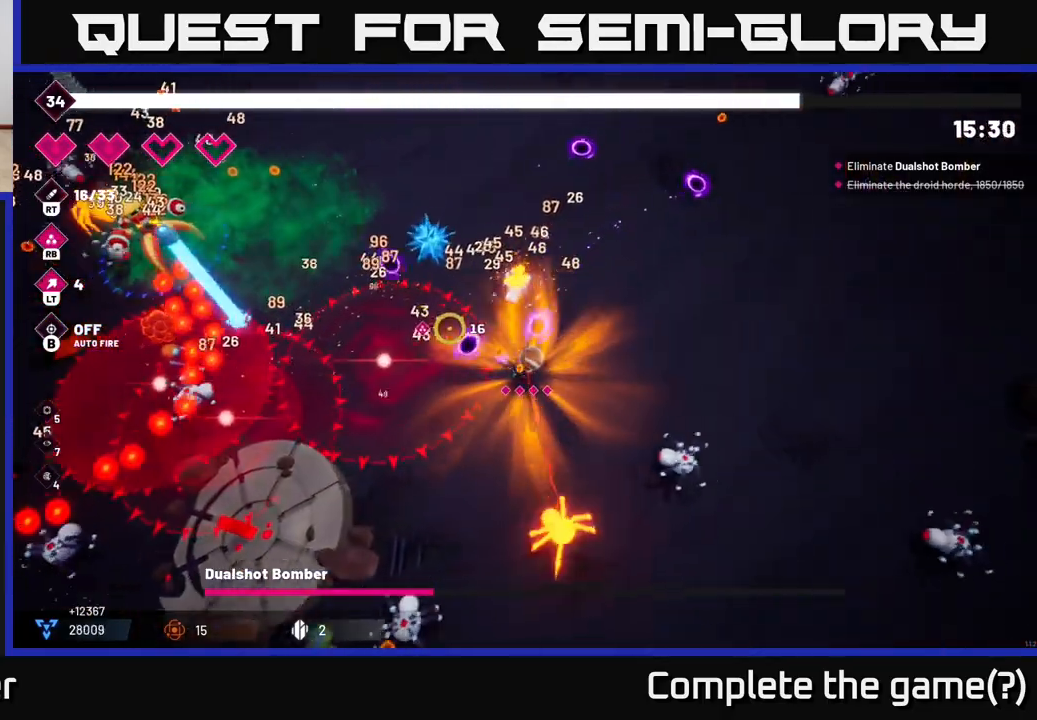
{"buttons": ["R2"], "left_stick": "up-left", "right_stick": "left", "events": [[83, "left_stick", "up-right"], [200, "right_stick", "left"], [300, "left_stick", "up"], [400, "left_stick", "up-left"]]}
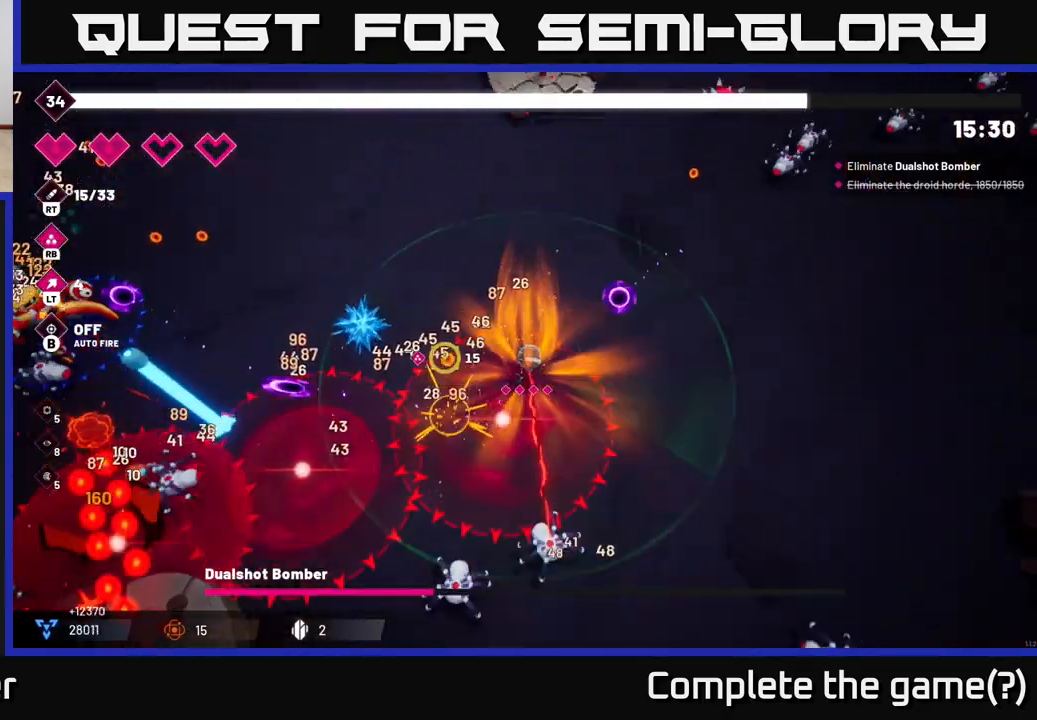
{"buttons": ["R2"], "left_stick": "left", "right_stick": "left", "events": [[117, "left_stick", "left"]]}
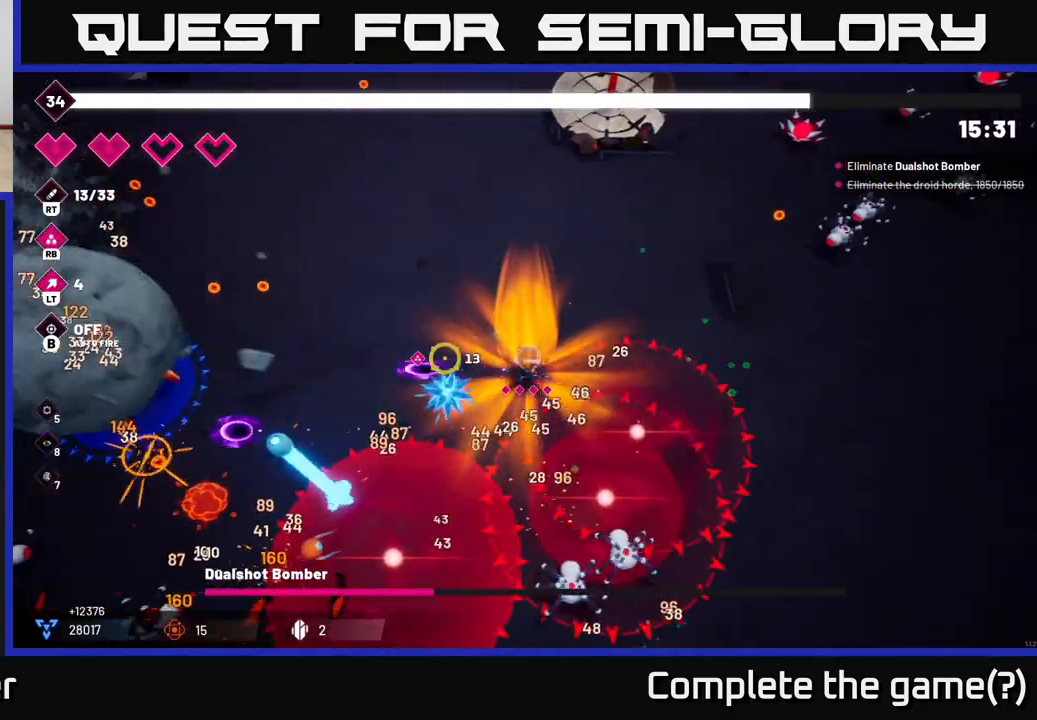
{"buttons": ["R2"], "left_stick": "left", "right_stick": "left", "events": []}
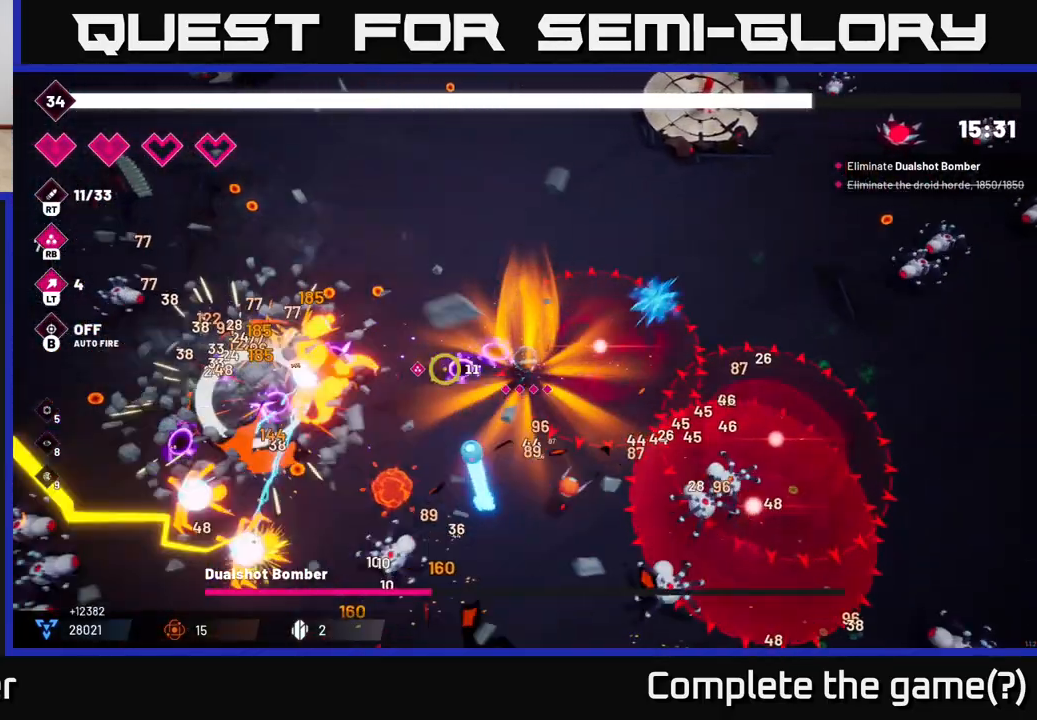
{"buttons": ["R2"], "left_stick": "left", "right_stick": "down-left", "events": [[400, "right_stick", "down-left"]]}
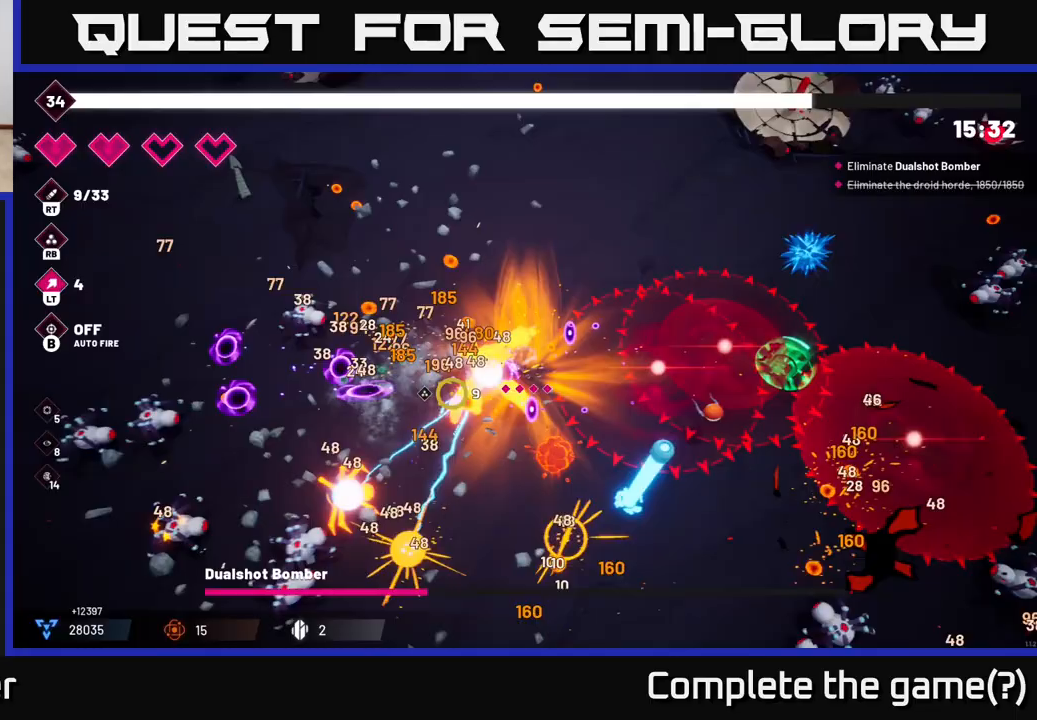
{"buttons": ["R2"], "left_stick": "up", "right_stick": "down-right", "events": [[200, "L2", "down"], [350, "L2", "up"], [367, "right_stick", "down-right"], [433, "left_stick", "up"]]}
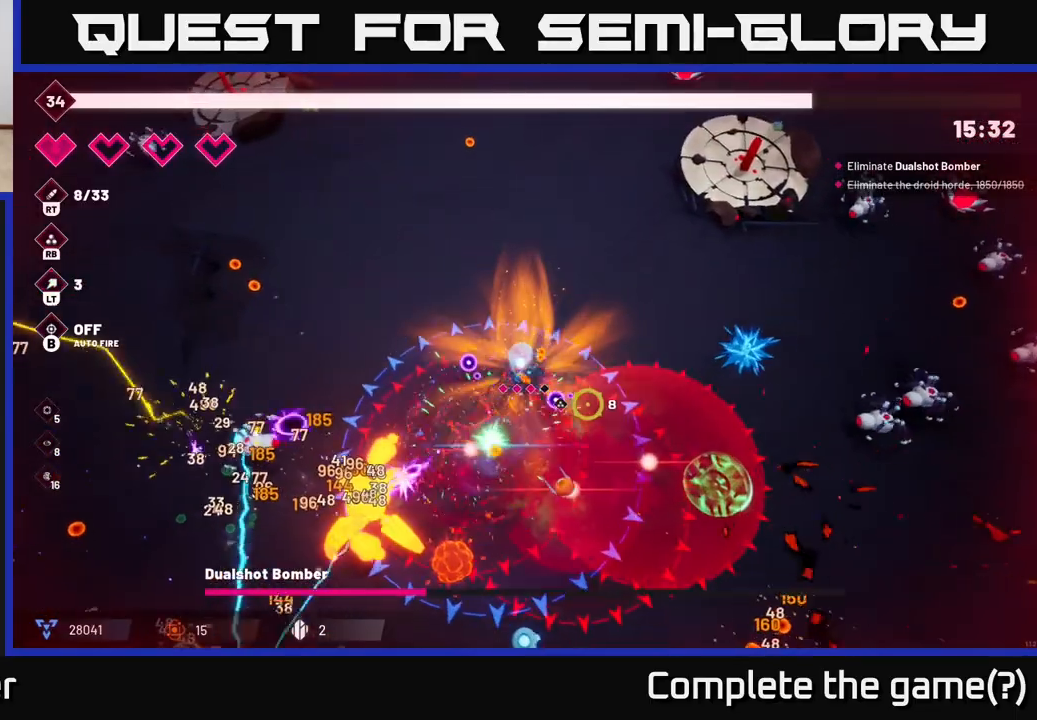
{"buttons": ["R2"], "left_stick": "down", "right_stick": "down-right", "events": [[50, "left_stick", "right"], [167, "left_stick", "down-right"], [183, "L2", "down"], [317, "L2", "up"], [467, "left_stick", "down"]]}
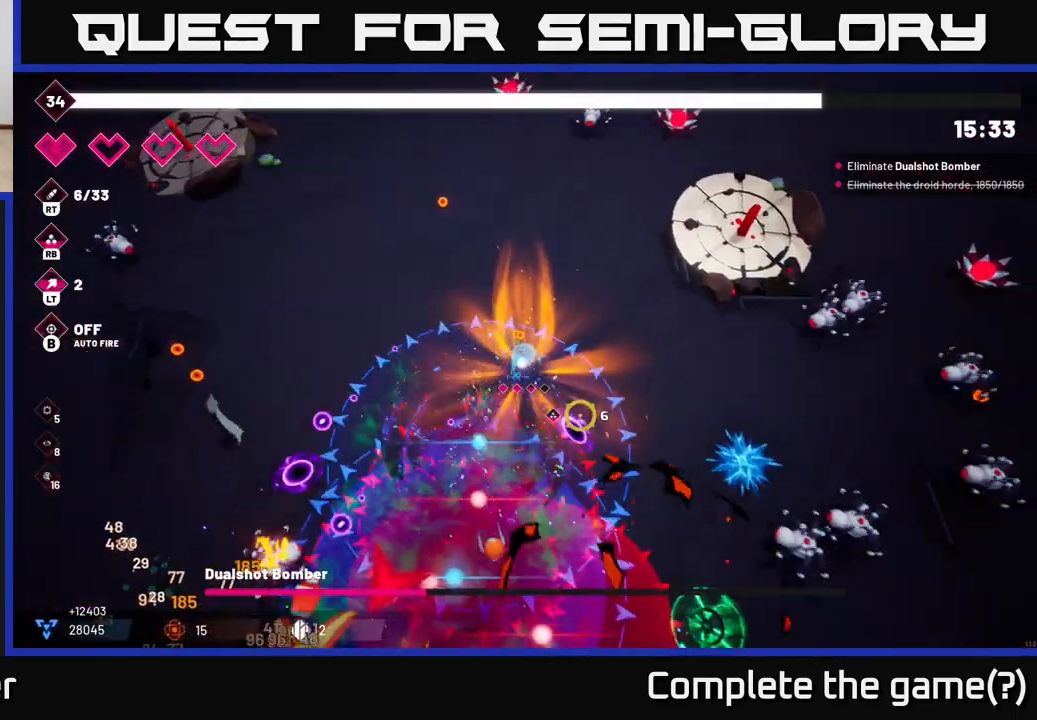
{"buttons": ["R2"], "left_stick": "down-right", "right_stick": "down-right", "events": [[117, "left_stick", "down-right"], [233, "L2", "down"], [400, "L2", "up"]]}
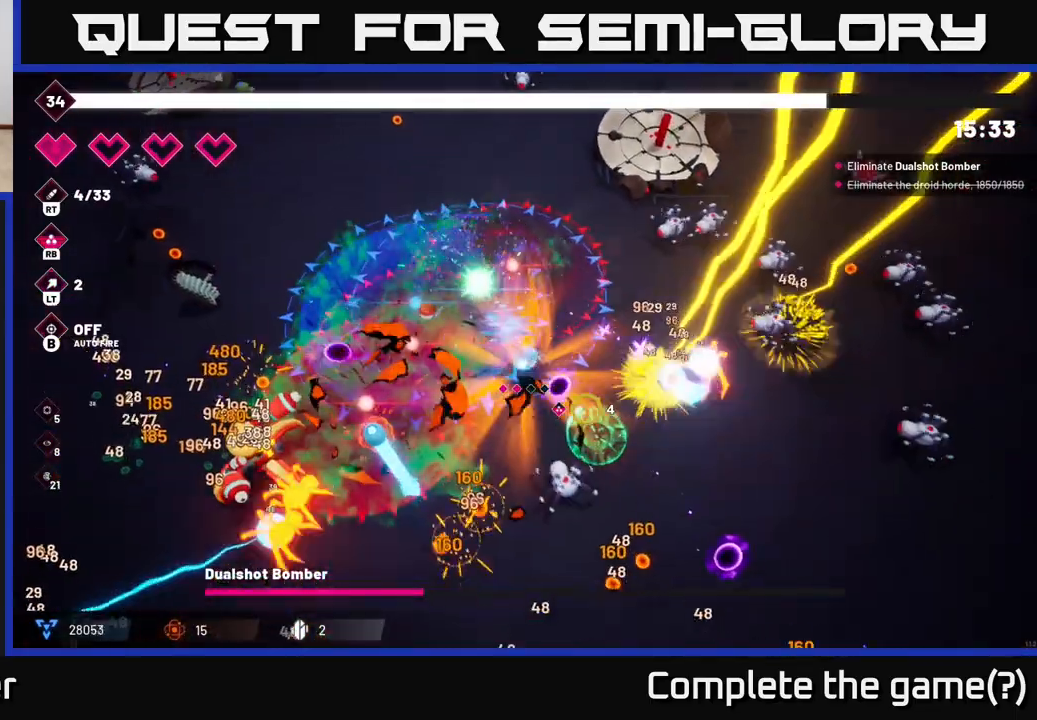
{"buttons": ["R2"], "left_stick": "down-right", "right_stick": "left", "events": [[333, "right_stick", "down-left"], [433, "right_stick", "left"]]}
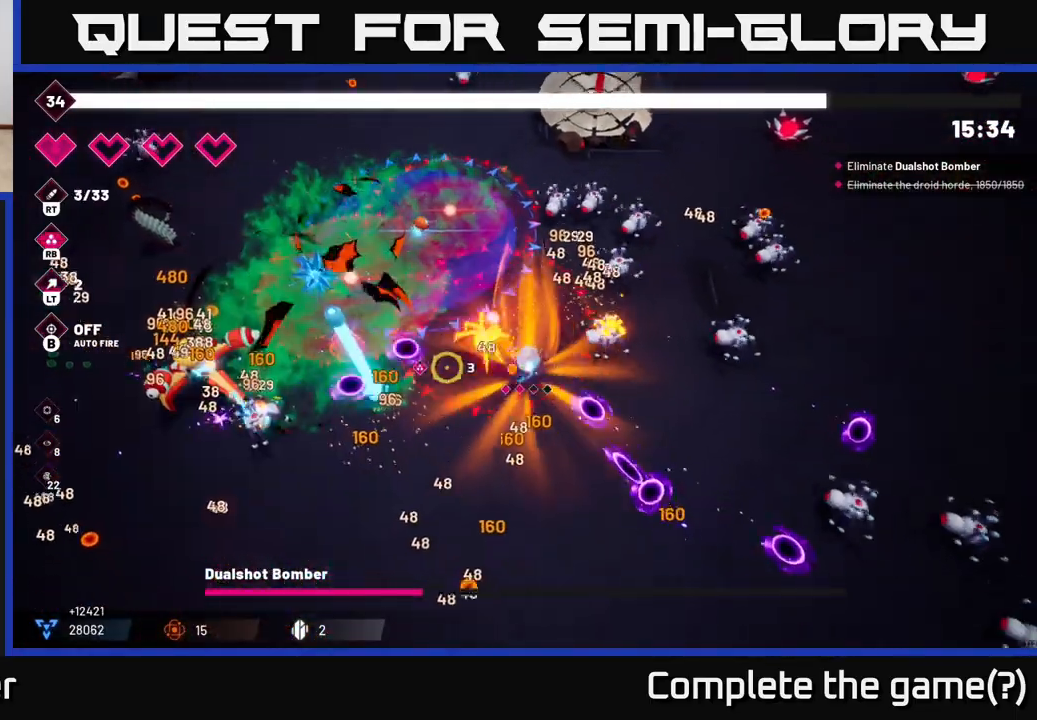
{"buttons": ["R2"], "left_stick": "down-left", "right_stick": "left", "events": [[67, "left_stick", "down-left"]]}
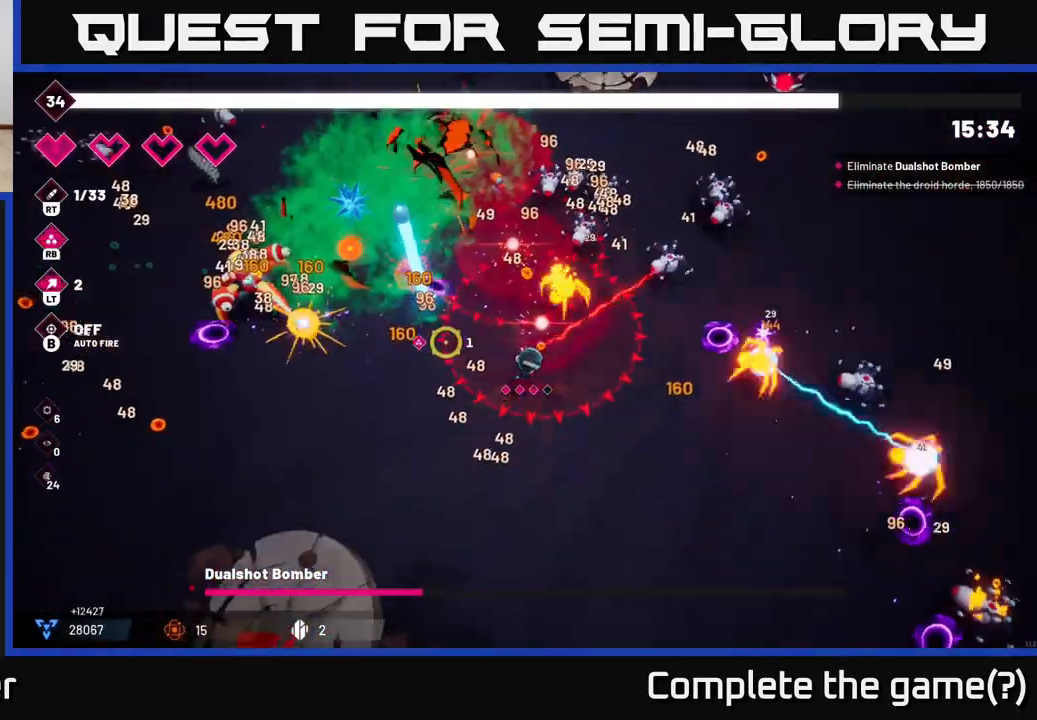
{"buttons": ["R2"], "left_stick": "left", "right_stick": "up-left", "events": [[67, "right_stick", "up-left"], [383, "left_stick", "left"]]}
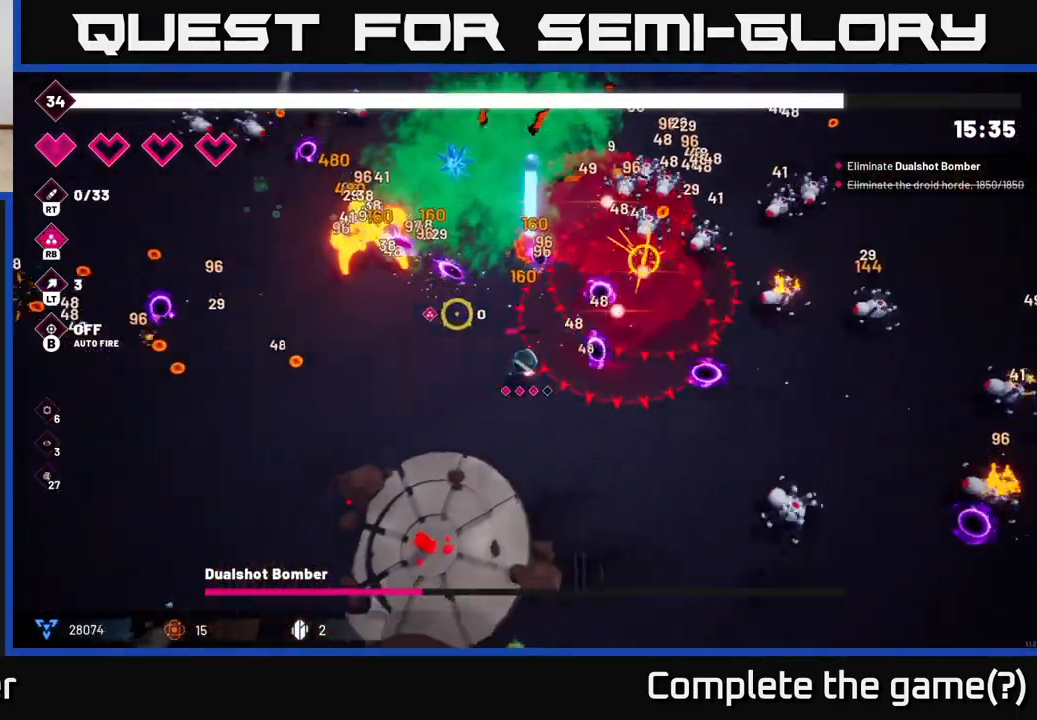
{"buttons": ["R2"], "left_stick": "left", "right_stick": "up", "events": [[183, "right_stick", "up"]]}
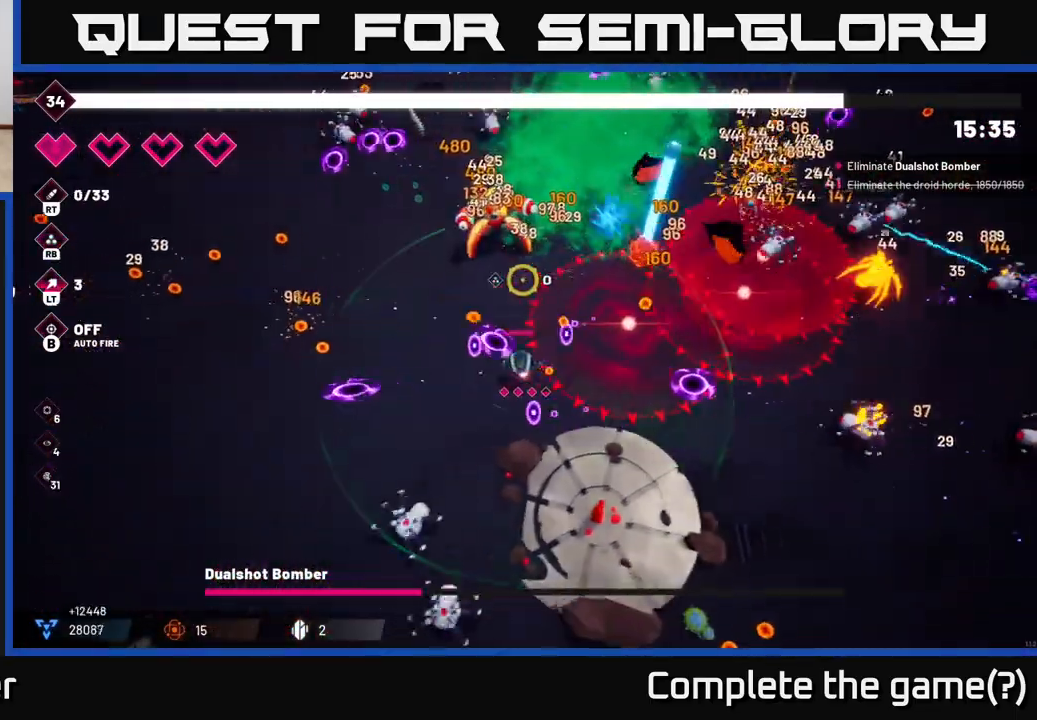
{"buttons": ["R2"], "left_stick": "up-left", "right_stick": "up-right", "events": [[150, "right_stick", "up-right"], [267, "left_stick", "up-left"]]}
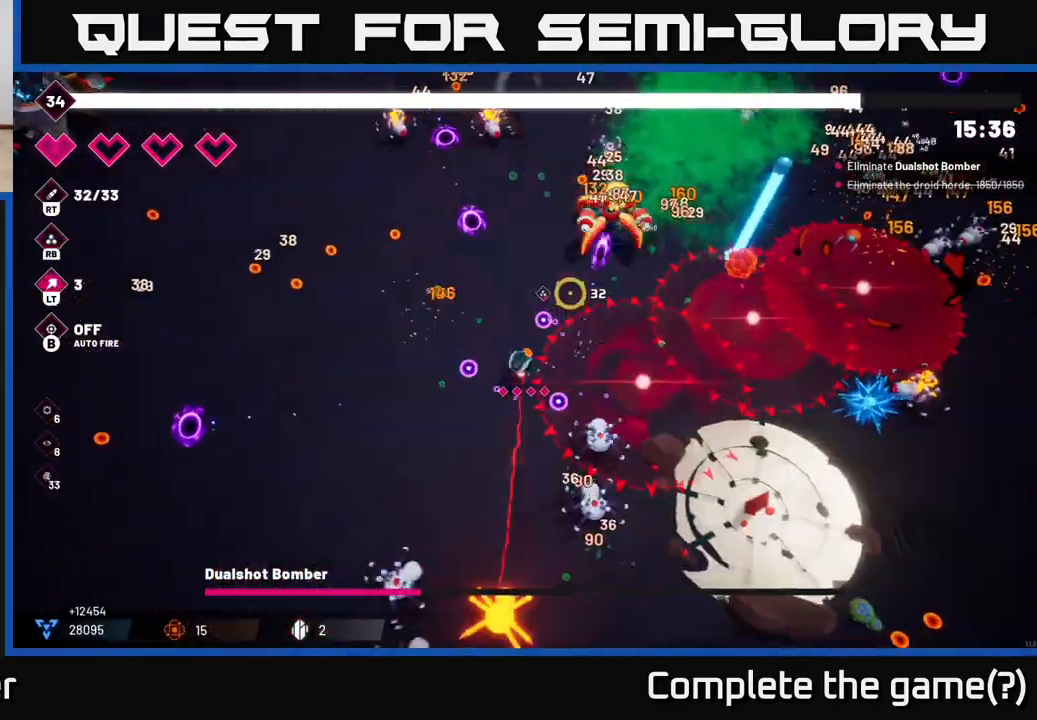
{"buttons": ["R2"], "left_stick": "left", "right_stick": "up-right", "events": [[233, "left_stick", "left"]]}
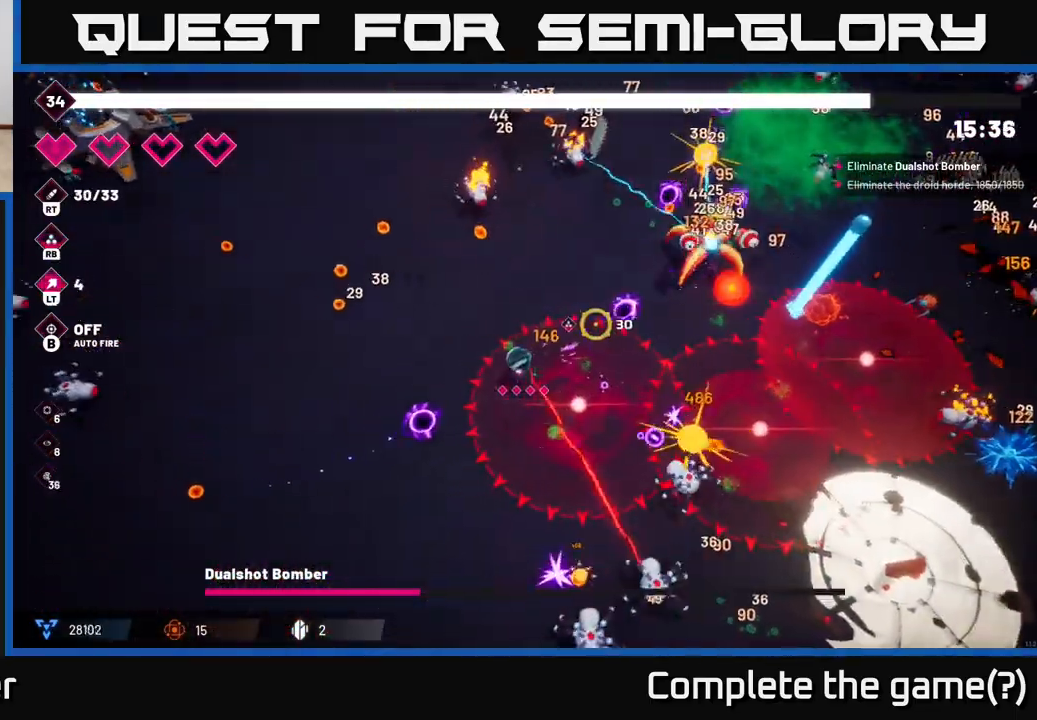
{"buttons": ["R2"], "left_stick": "up-left", "right_stick": "right", "events": [[183, "left_stick", "up-left"], [250, "right_stick", "right"]]}
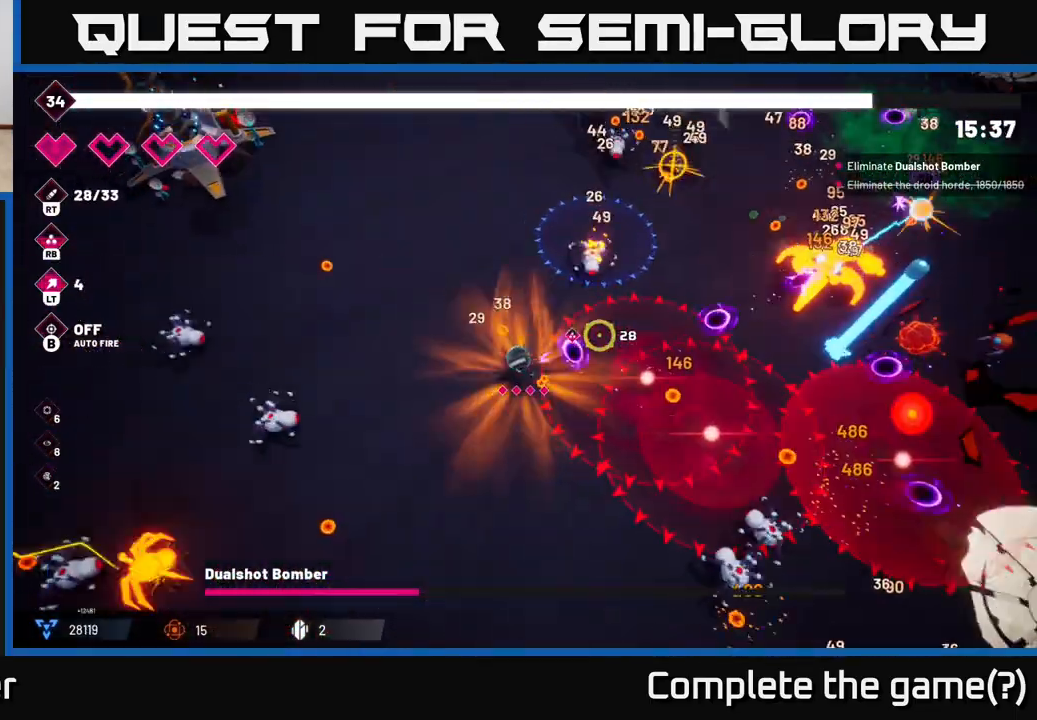
{"buttons": ["R2"], "left_stick": "up", "right_stick": "right", "events": [[333, "left_stick", "up"]]}
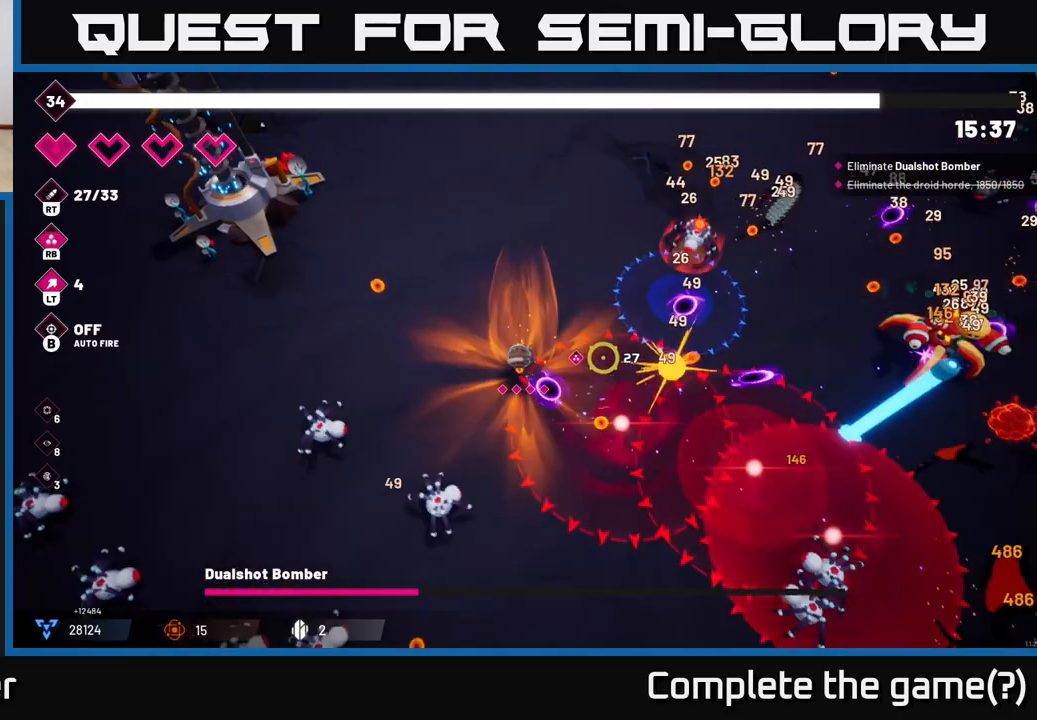
{"buttons": ["R2"], "left_stick": "up-right", "right_stick": "right", "events": [[367, "left_stick", "up-right"]]}
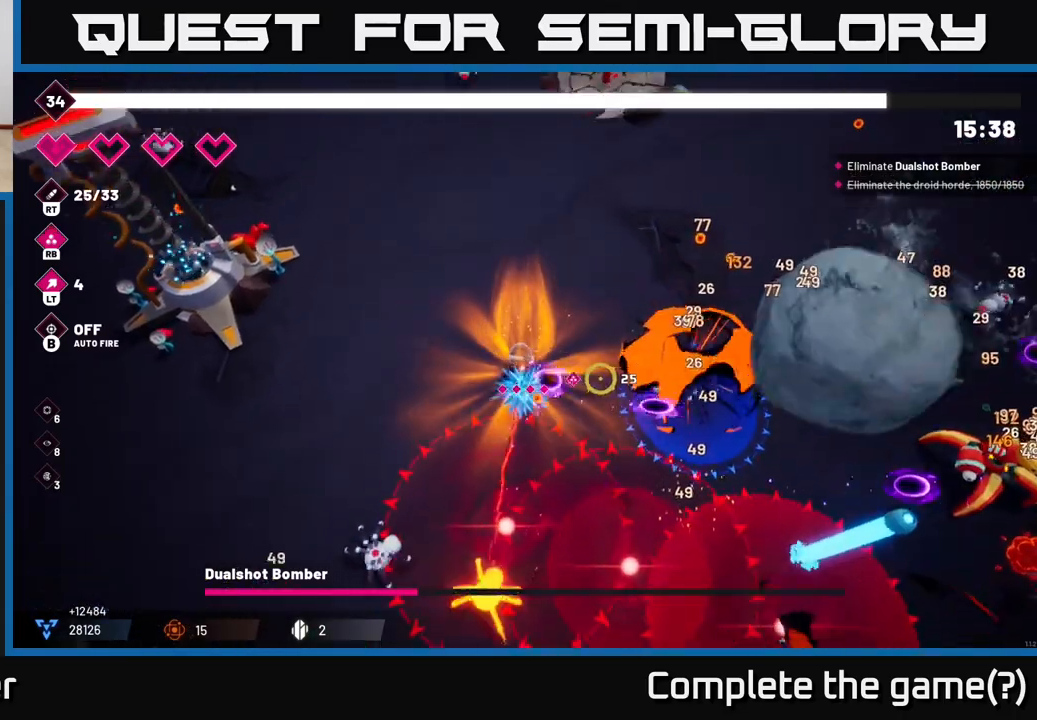
{"buttons": ["R2"], "left_stick": "up-right", "right_stick": "down-right", "events": [[33, "right_stick", "down-right"]]}
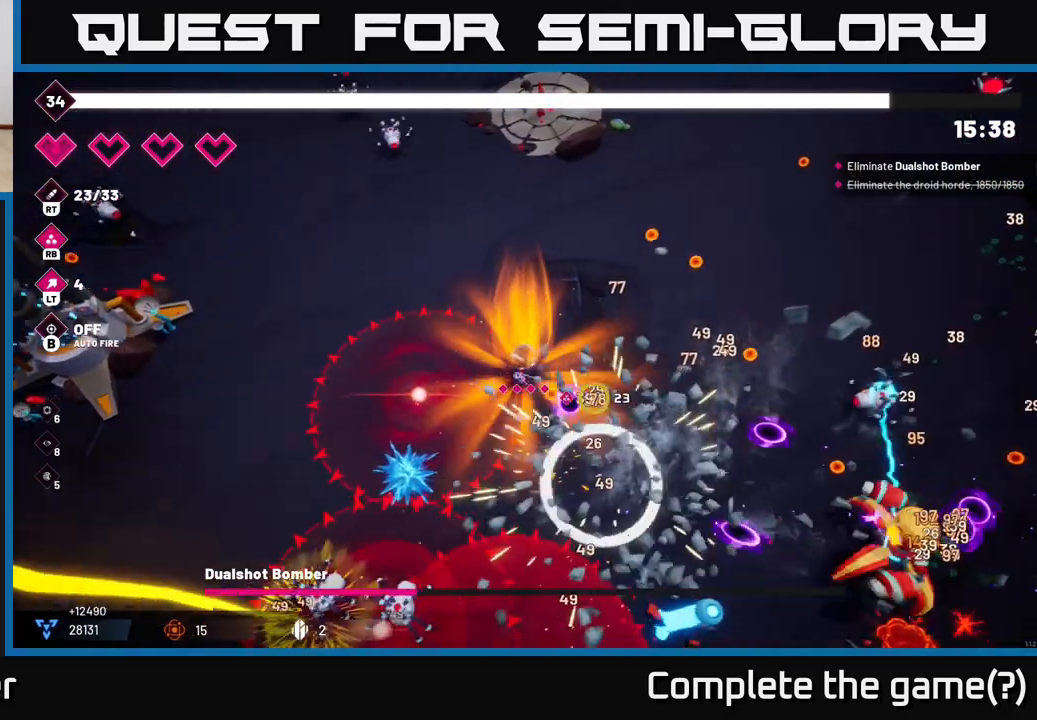
{"buttons": ["R2"], "left_stick": "up-right", "right_stick": "down-right", "events": []}
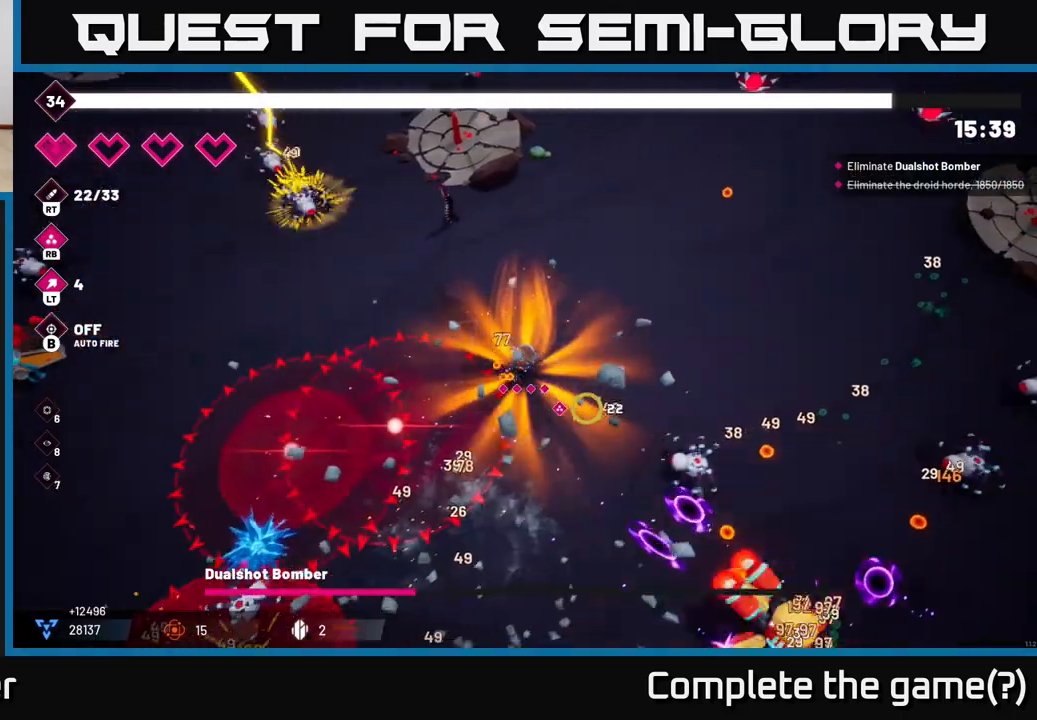
{"buttons": ["R2"], "left_stick": "right", "right_stick": "down", "events": [[50, "left_stick", "right"], [417, "right_stick", "down"]]}
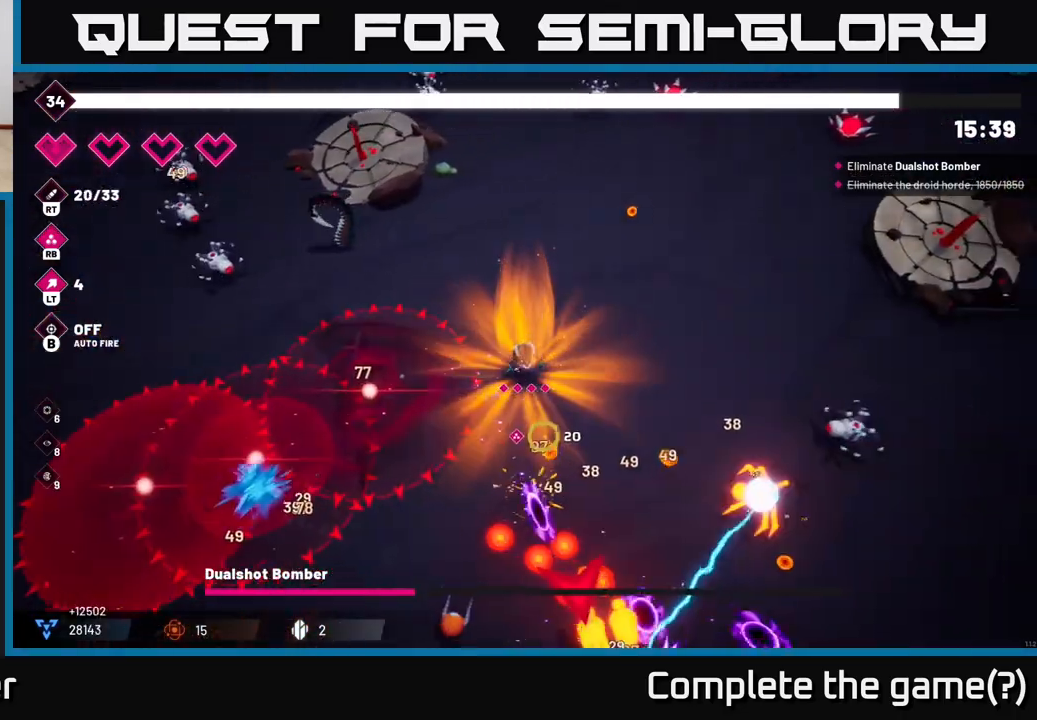
{"buttons": ["R2"], "left_stick": "right", "right_stick": "down-left", "events": [[483, "right_stick", "down-left"]]}
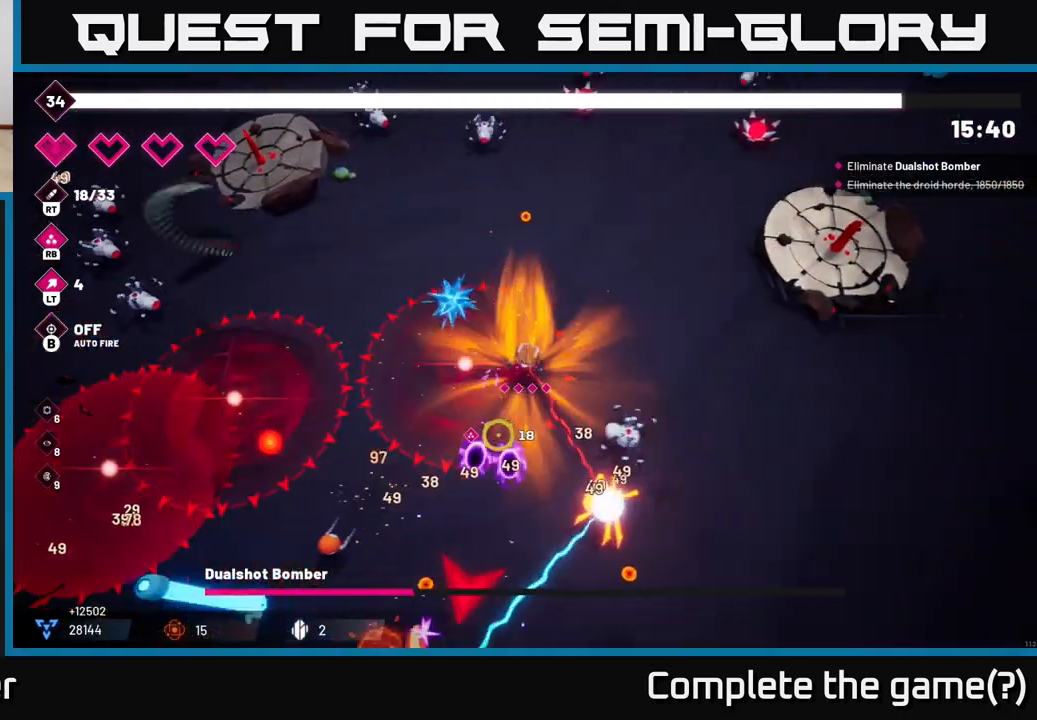
{"buttons": ["R2"], "left_stick": "down", "right_stick": "down-left", "events": [[33, "left_stick", "up-right"], [283, "left_stick", "down-right"], [383, "left_stick", "down"]]}
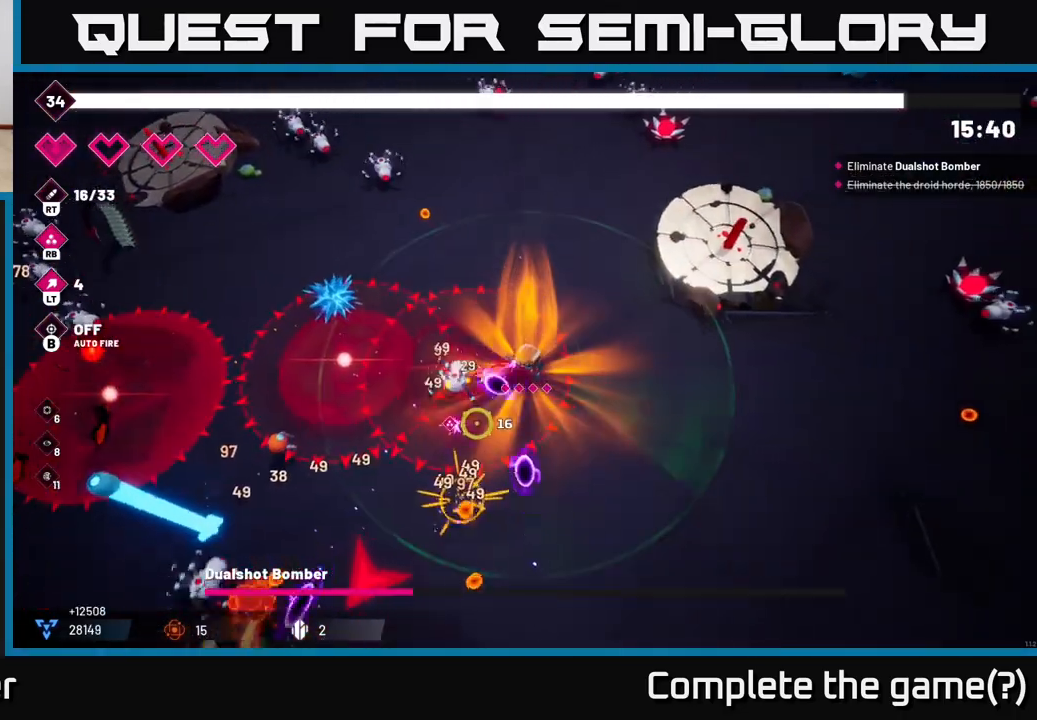
{"buttons": ["R2"], "left_stick": "down", "right_stick": "down-left", "events": []}
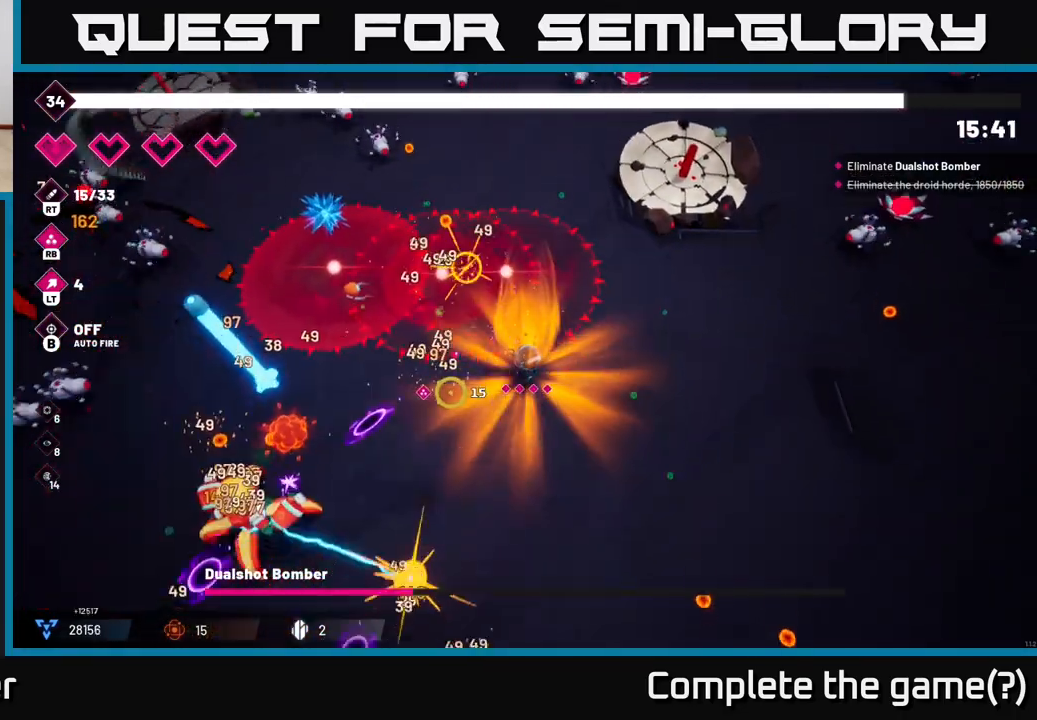
{"buttons": ["R2"], "left_stick": "down", "right_stick": "left", "events": [[200, "right_stick", "left"]]}
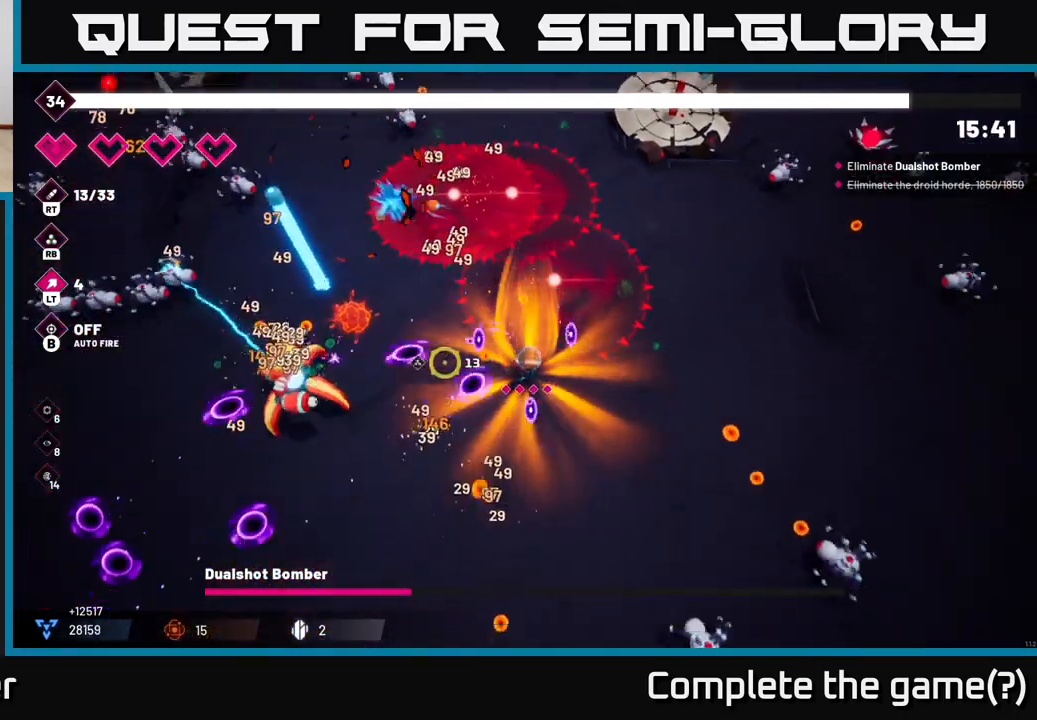
{"buttons": ["R2"], "left_stick": "down-left", "right_stick": "up-left", "events": [[33, "left_stick", "down-left"], [367, "right_stick", "up-left"]]}
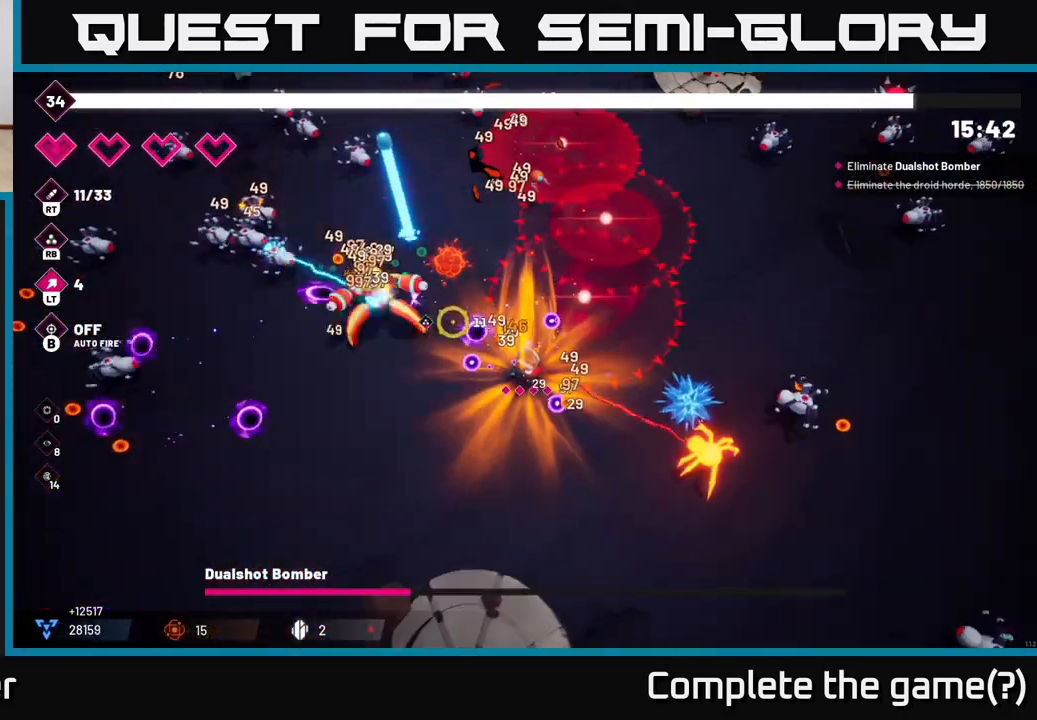
{"buttons": ["R2"], "left_stick": "down-left", "right_stick": "up", "events": [[450, "right_stick", "up"]]}
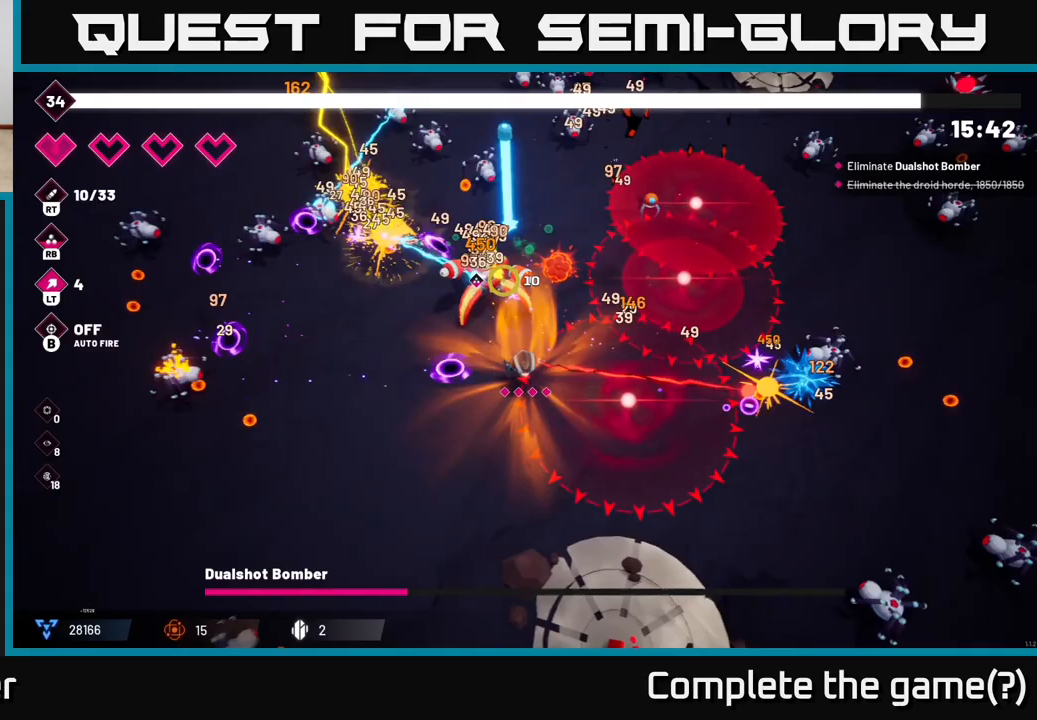
{"buttons": ["R2"], "left_stick": "down-left", "right_stick": "up-right", "events": [[250, "right_stick", "up-right"]]}
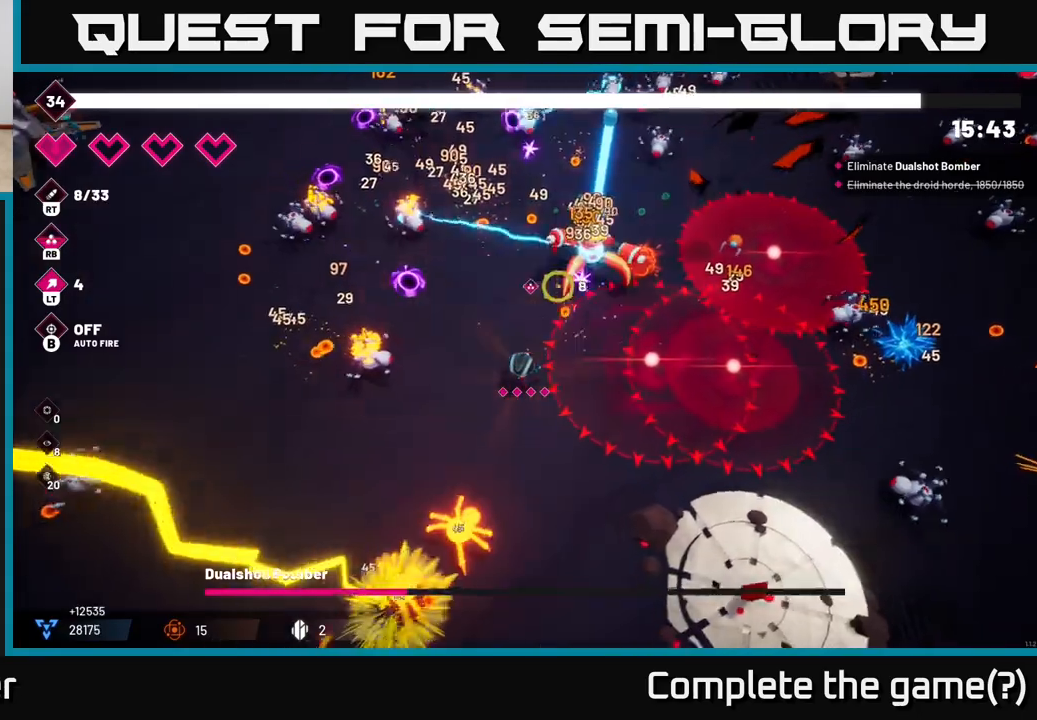
{"buttons": ["R2"], "left_stick": "up-left", "right_stick": "up-right", "events": [[67, "left_stick", "left"], [267, "left_stick", "up-left"], [317, "L2", "down"], [467, "L2", "up"]]}